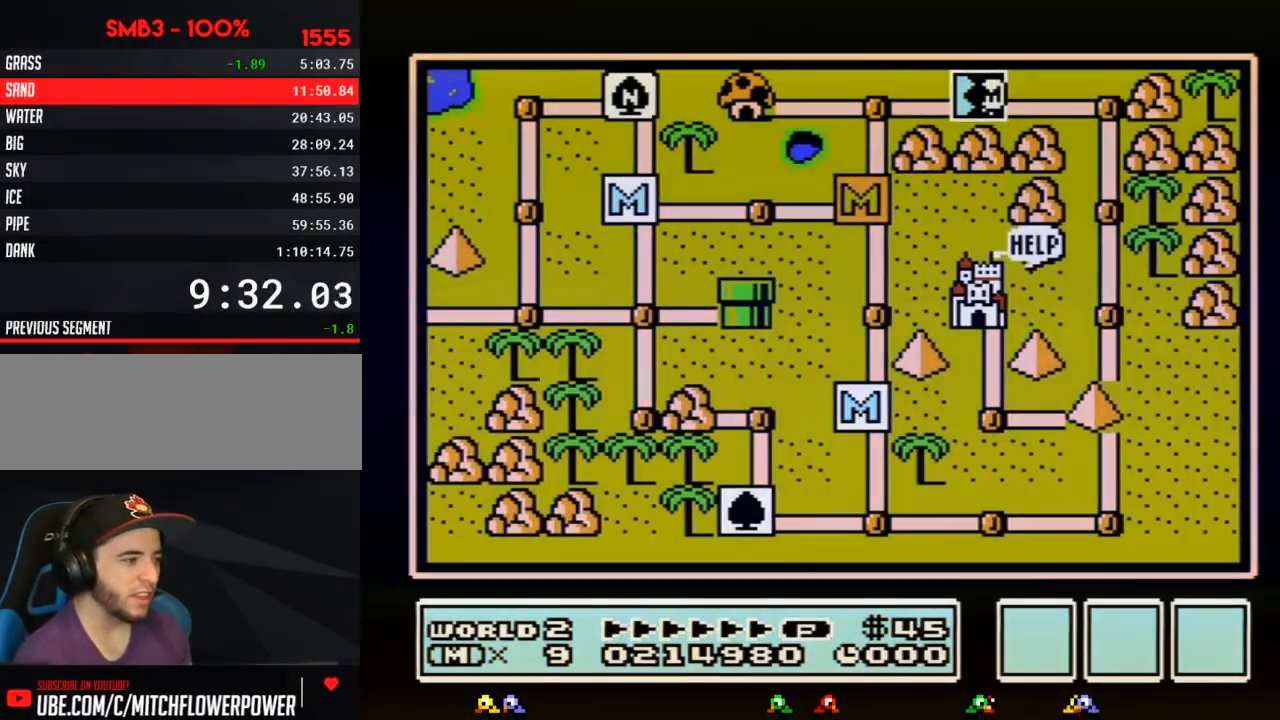
Gameplay with a controller (Nintendo layout); each line is a JSON object with the inputs held at the frame after it. "events" lists button and stick changes between this image and that frame as [ms after this image, input, new state], when the widget could be followed in between. Not read: L3 R3.
{"buttons": ["DPAD_RIGHT"], "events": [[17, "DPAD_RIGHT", "down"]]}
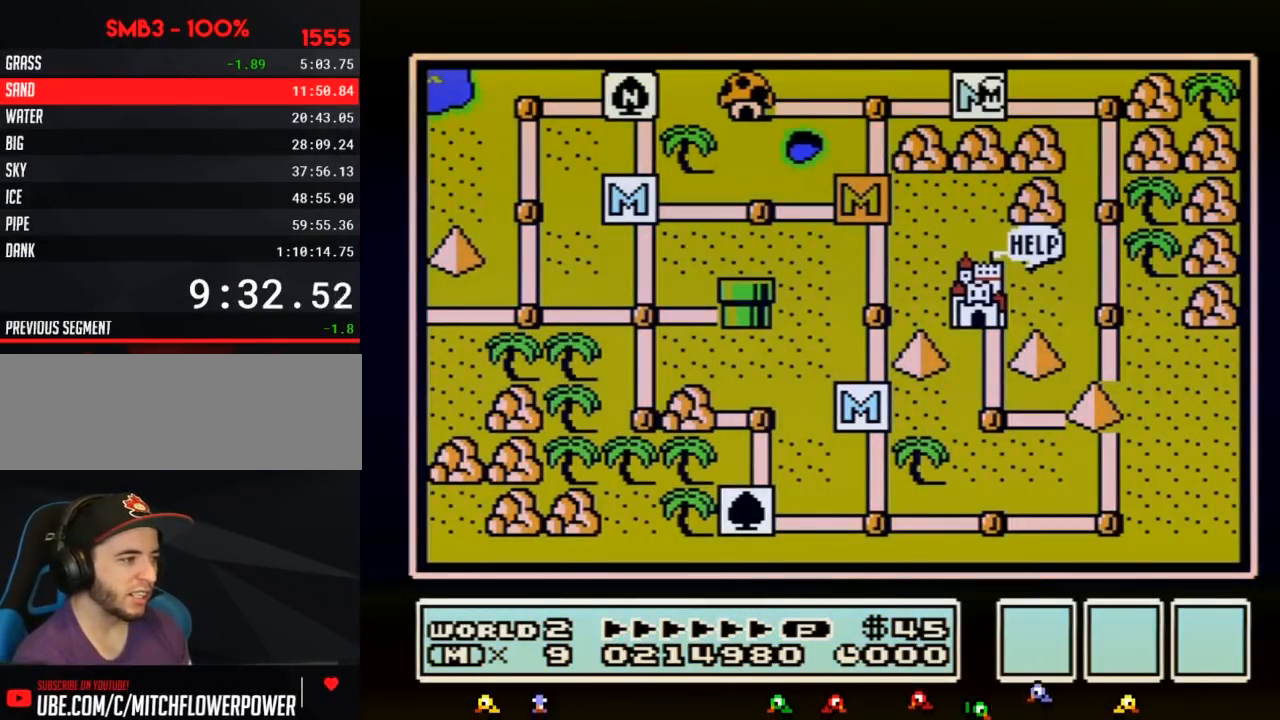
{"buttons": ["DPAD_RIGHT"], "events": []}
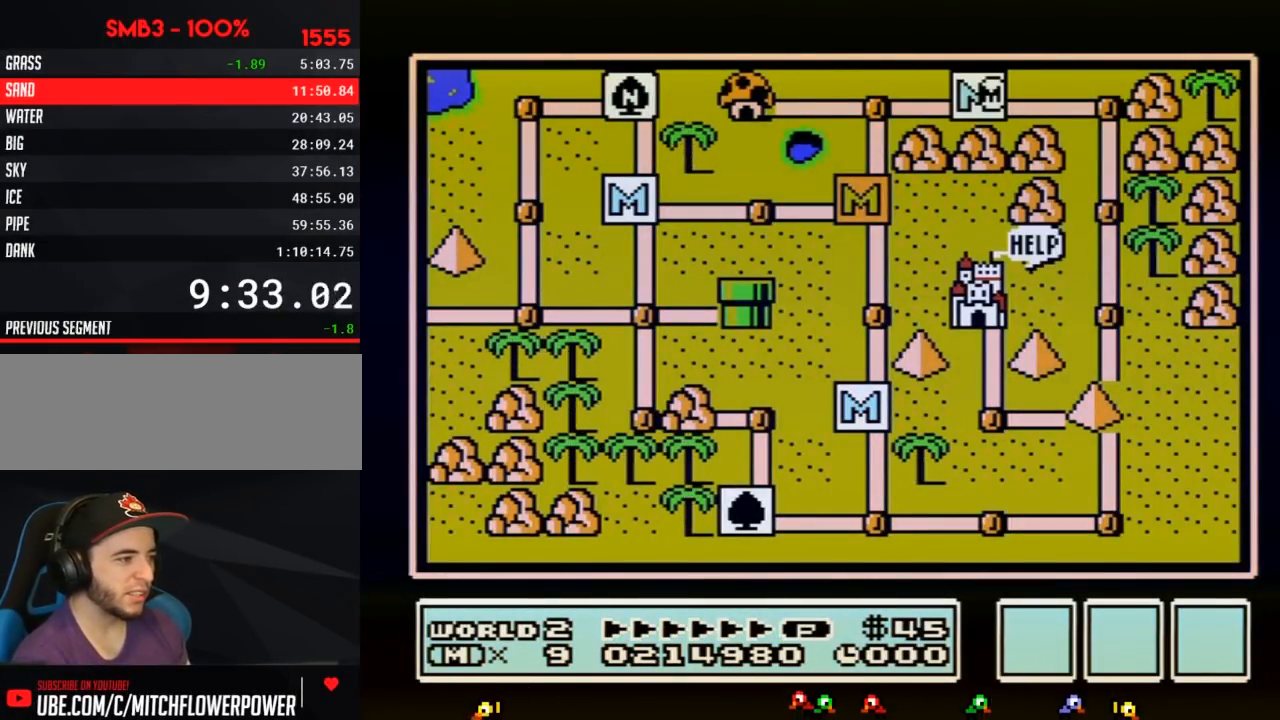
{"buttons": ["DPAD_RIGHT"], "events": []}
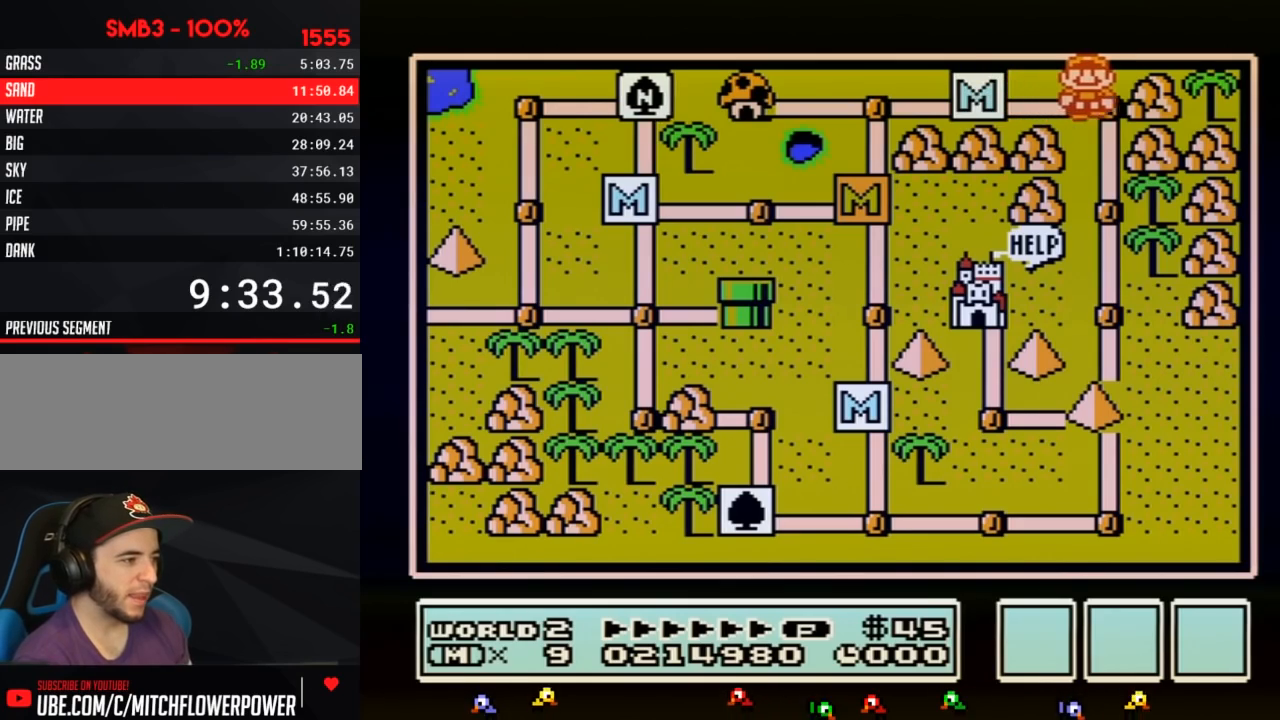
{"buttons": [], "events": [[100, "DPAD_RIGHT", "up"], [133, "B", "down"], [200, "B", "up"]]}
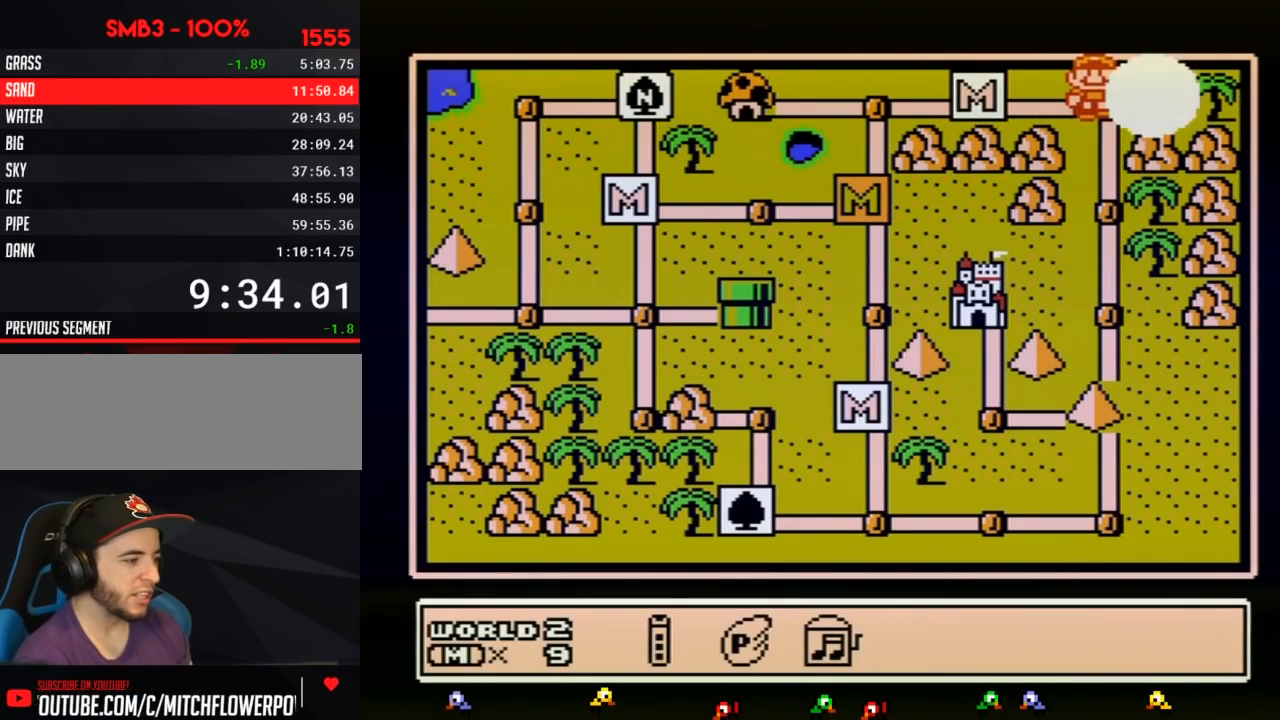
{"buttons": ["DPAD_RIGHT"], "events": [[17, "DPAD_LEFT", "down"], [50, "A", "down"], [83, "DPAD_LEFT", "up"], [100, "A", "up"], [233, "DPAD_RIGHT", "down"], [317, "DPAD_RIGHT", "up"], [417, "DPAD_RIGHT", "down"]]}
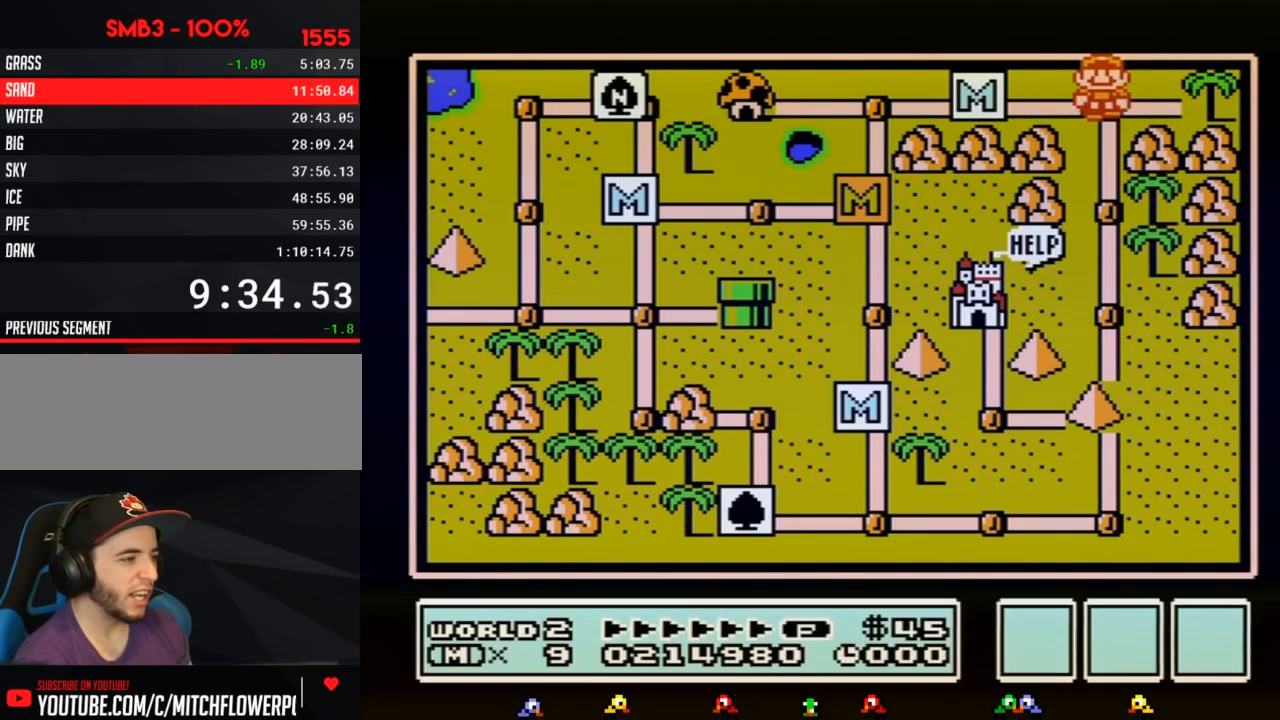
{"buttons": ["DPAD_RIGHT"], "events": [[17, "DPAD_RIGHT", "up"], [100, "DPAD_RIGHT", "down"], [200, "DPAD_RIGHT", "up"], [267, "DPAD_RIGHT", "down"], [350, "DPAD_RIGHT", "up"], [450, "DPAD_RIGHT", "down"]]}
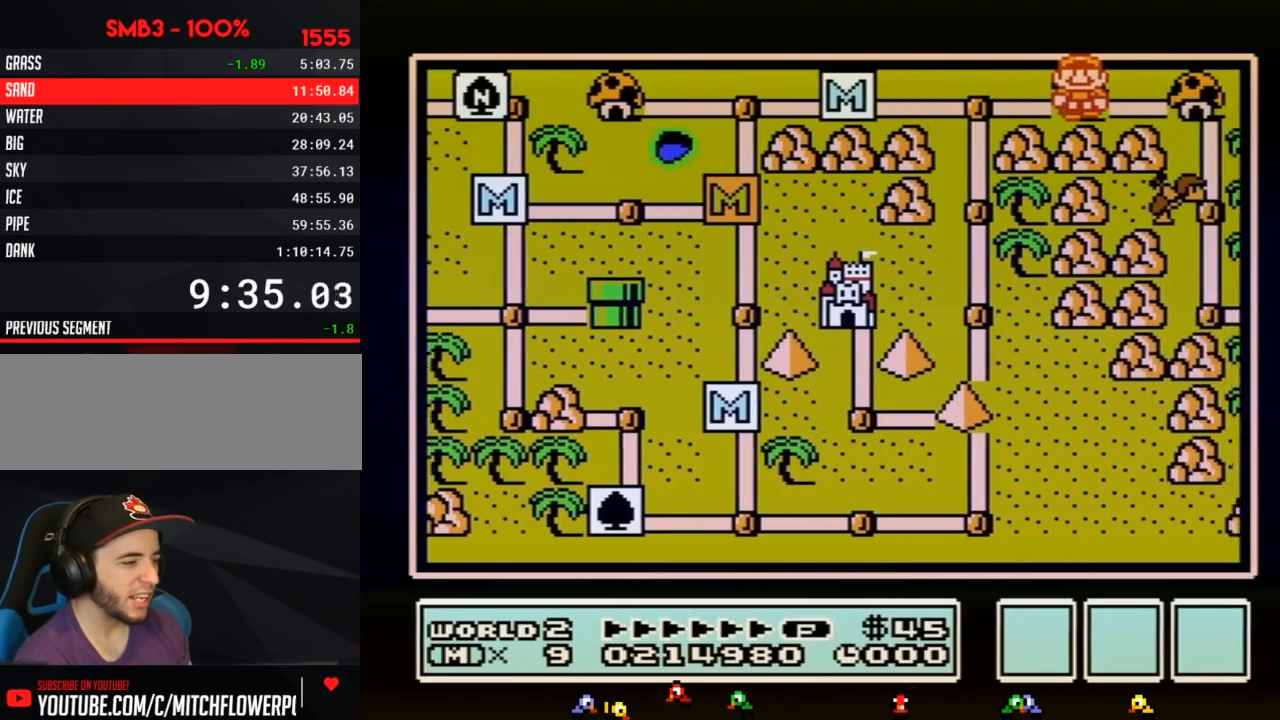
{"buttons": ["DPAD_RIGHT"], "events": []}
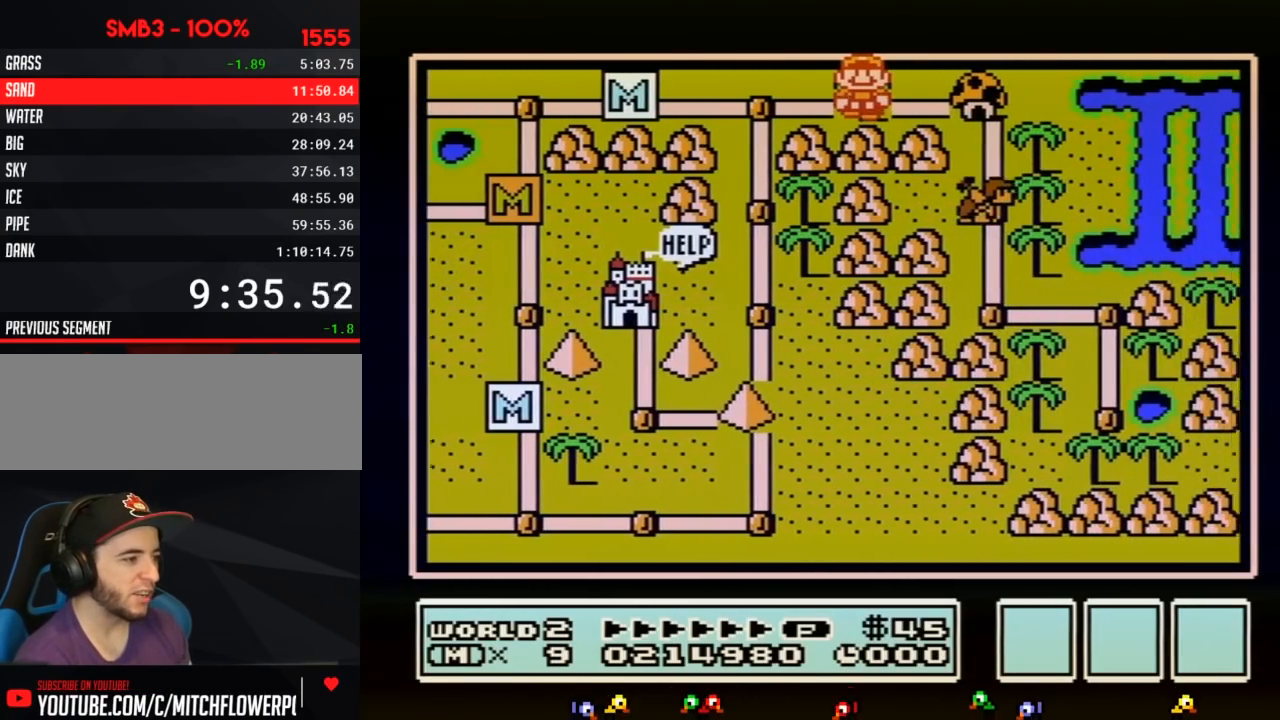
{"buttons": ["DPAD_RIGHT"], "events": []}
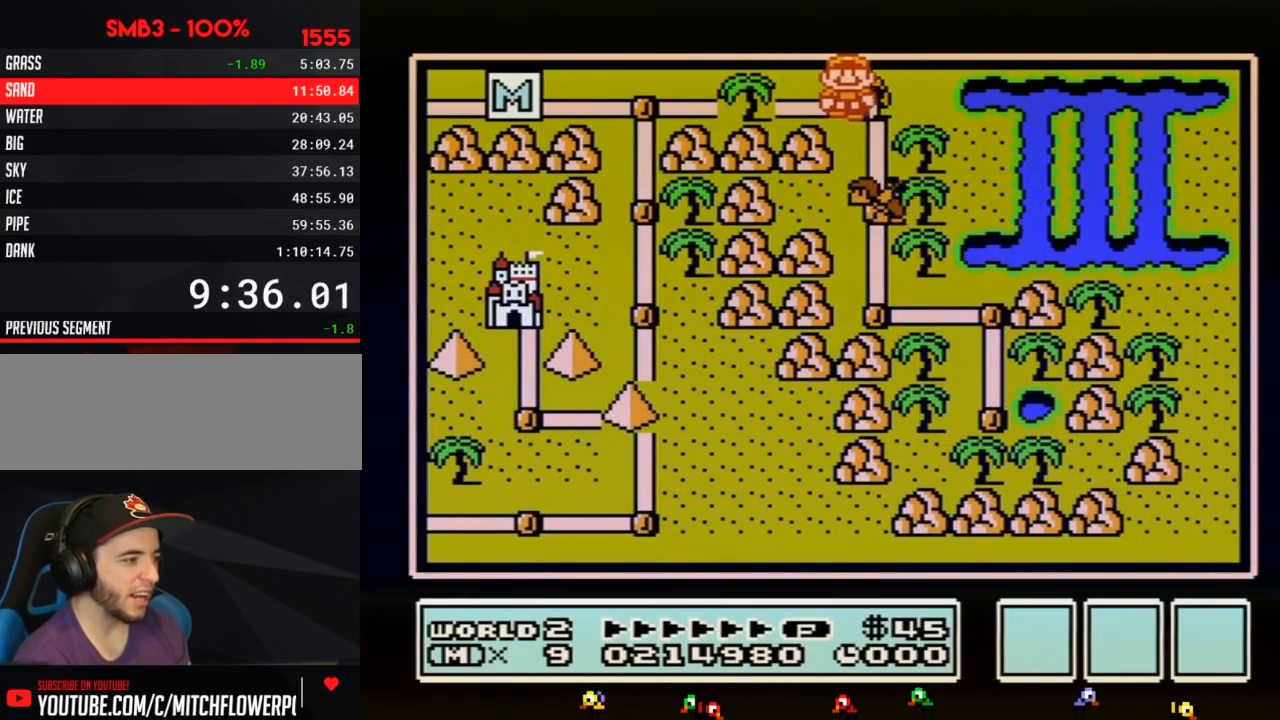
{"buttons": ["DPAD_DOWN"], "events": [[100, "DPAD_DOWN", "down"], [100, "DPAD_RIGHT", "up"]]}
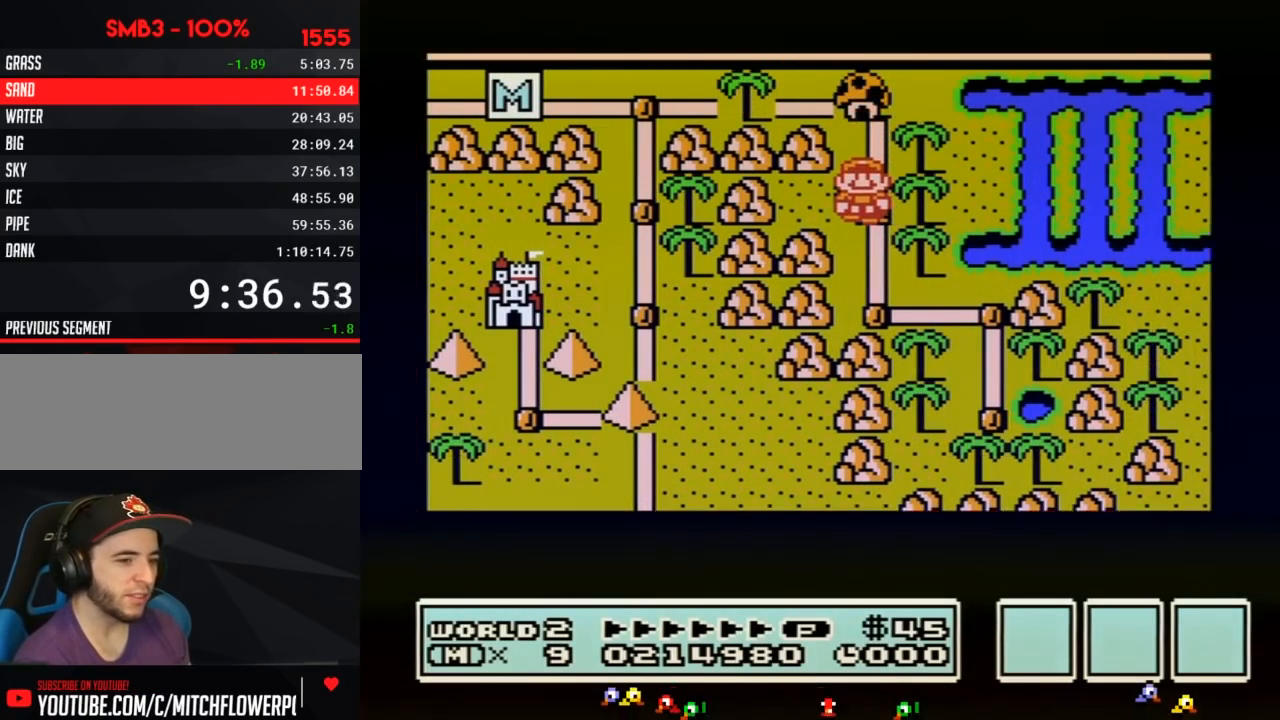
{"buttons": ["DPAD_DOWN"], "events": []}
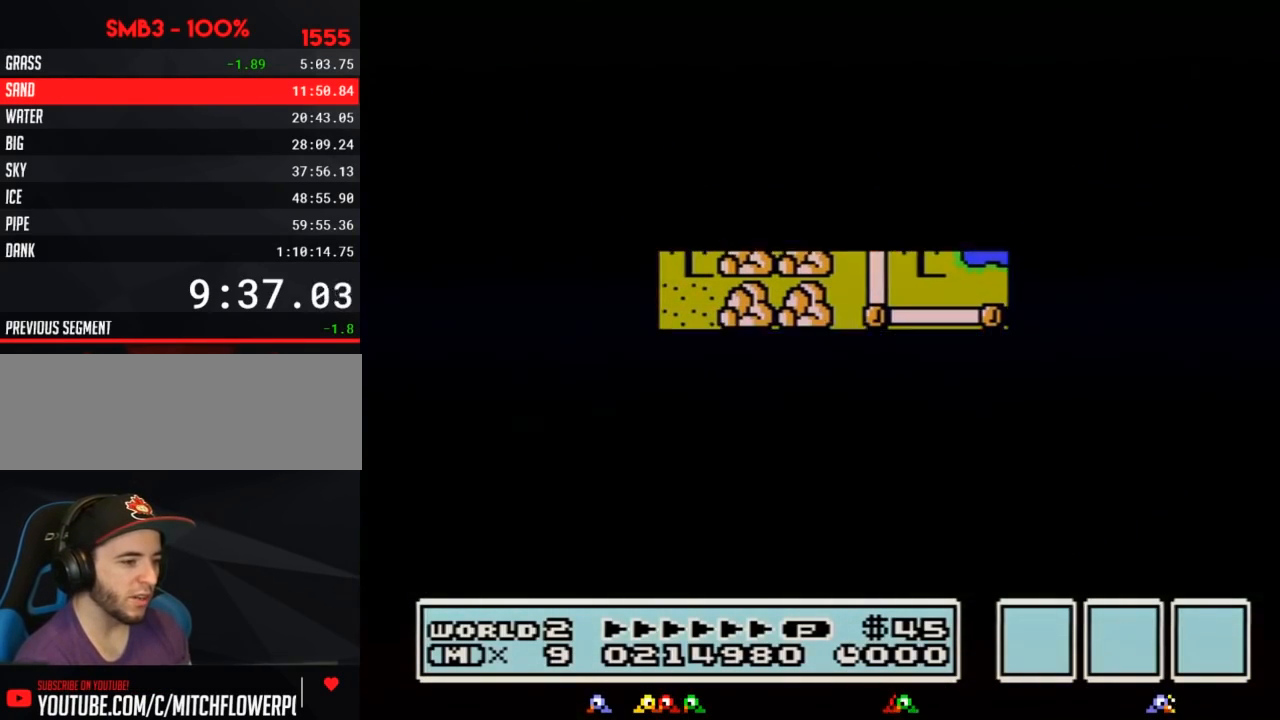
{"buttons": ["B", "DPAD_RIGHT"], "events": [[383, "DPAD_DOWN", "up"], [417, "B", "down"], [417, "DPAD_RIGHT", "down"]]}
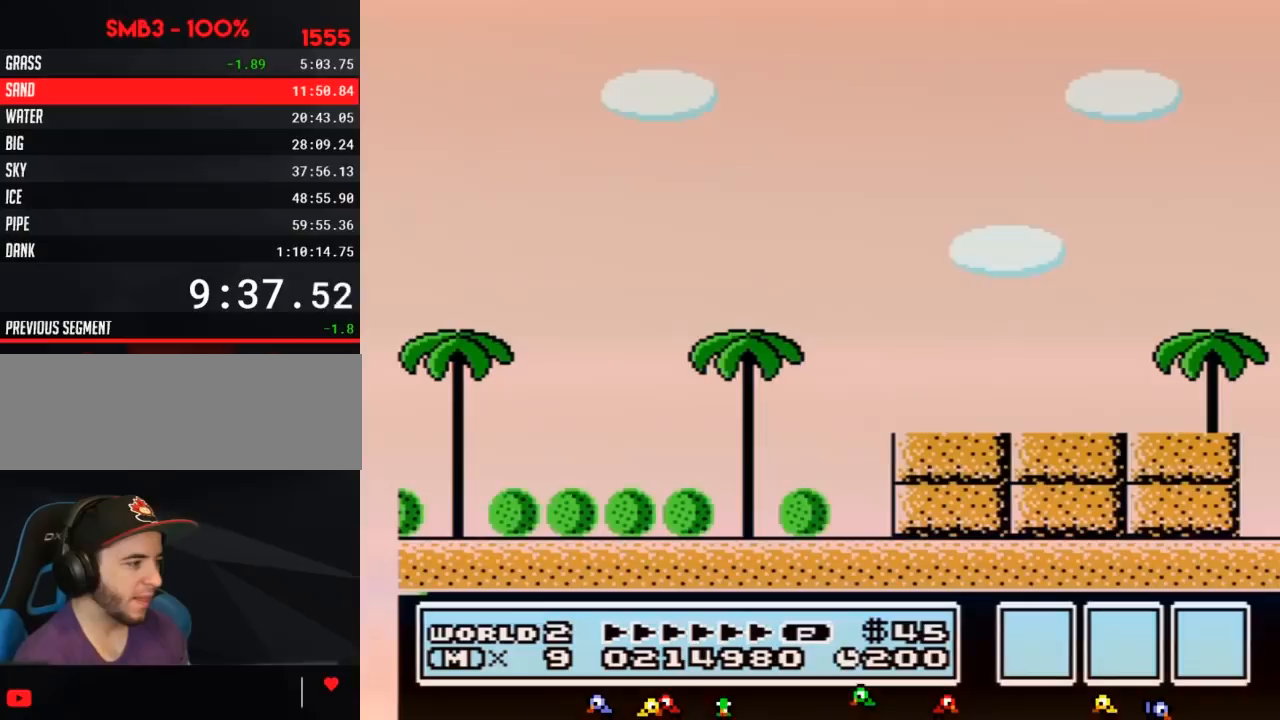
{"buttons": ["A", "B", "DPAD_RIGHT"], "events": [[450, "A", "down"]]}
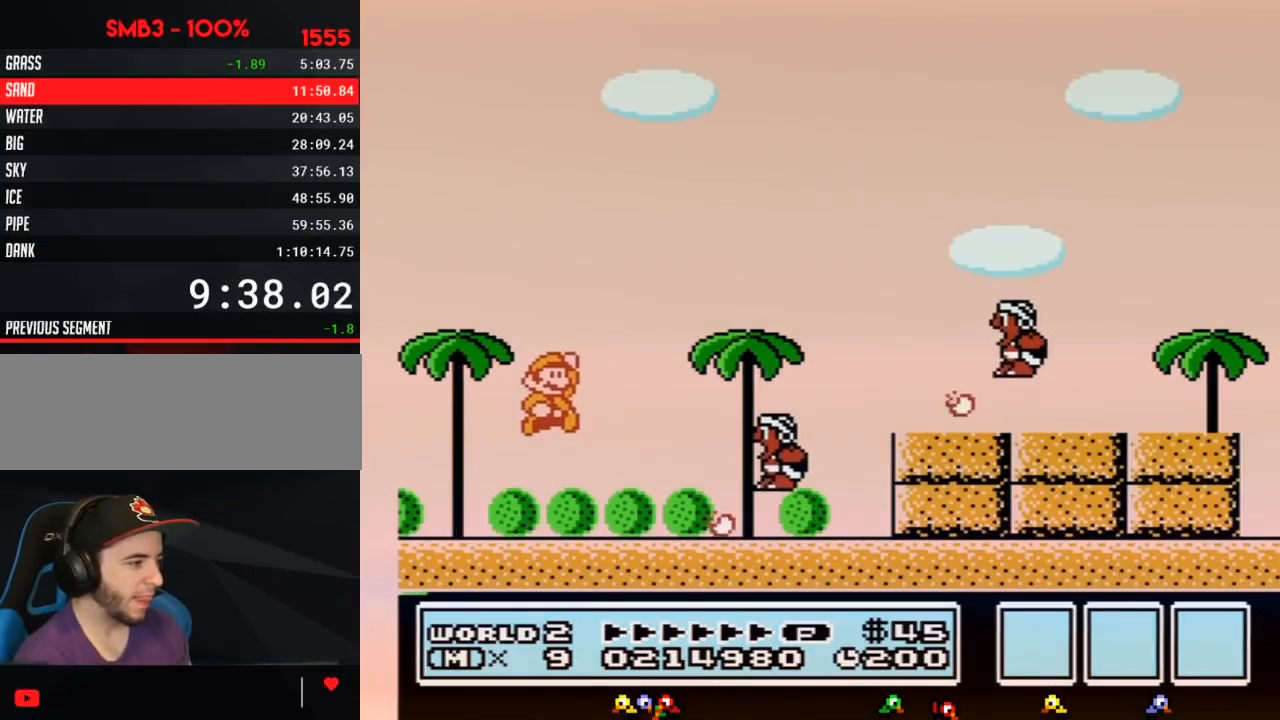
{"buttons": ["B", "DPAD_LEFT"], "events": [[300, "A", "up"], [450, "DPAD_RIGHT", "up"], [483, "DPAD_LEFT", "down"]]}
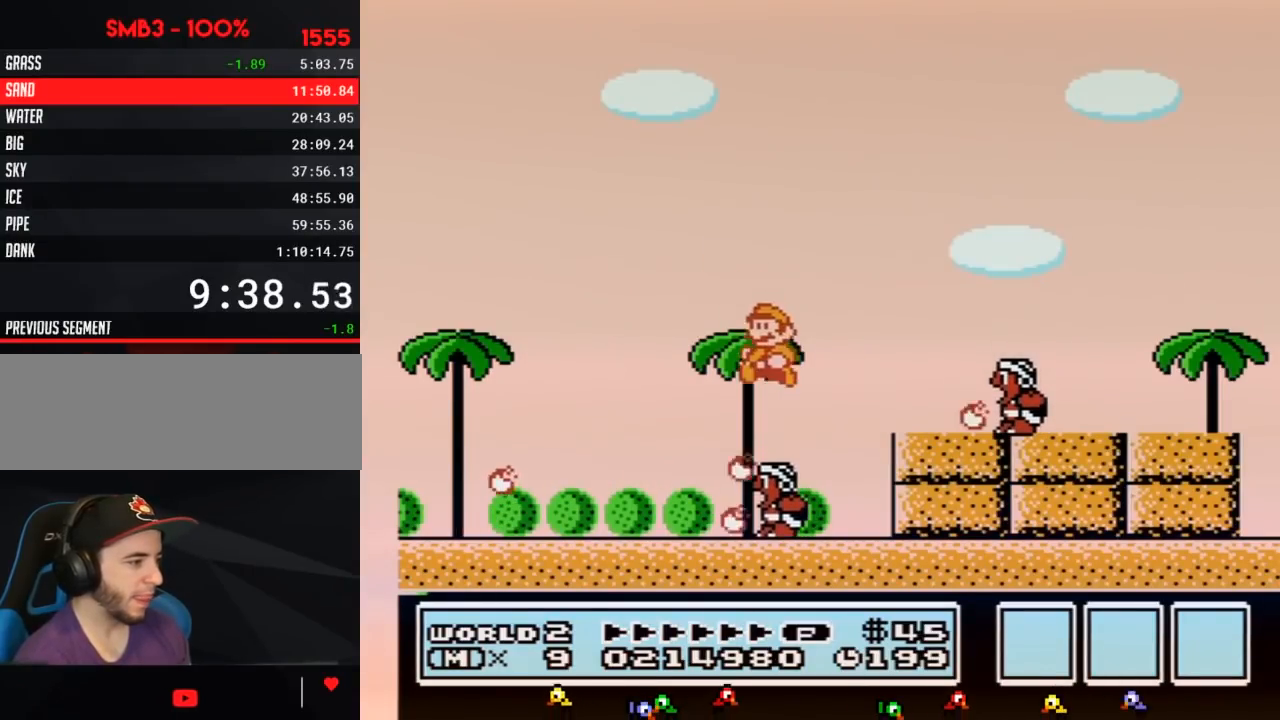
{"buttons": ["B", "DPAD_RIGHT"], "events": [[50, "A", "down"], [100, "DPAD_LEFT", "up"], [100, "DPAD_UP", "down"], [133, "DPAD_RIGHT", "down"], [133, "DPAD_UP", "up"], [350, "A", "up"]]}
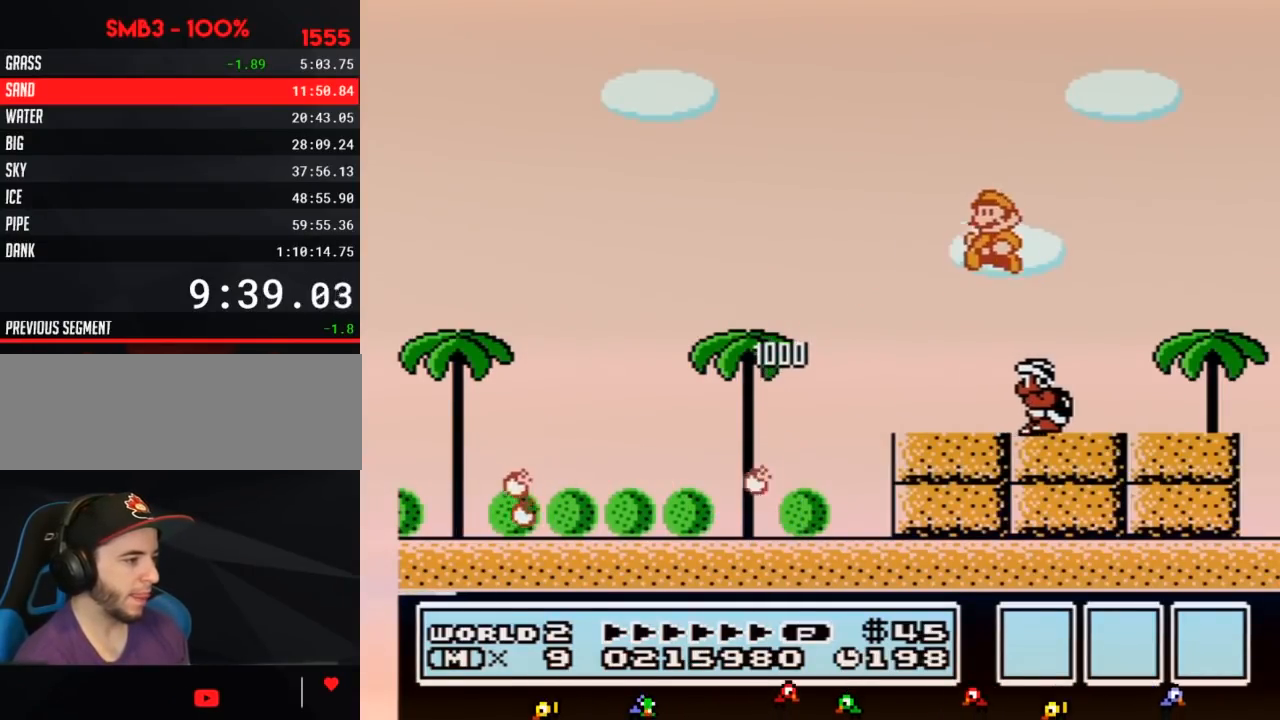
{"buttons": ["B"], "events": [[67, "DPAD_RIGHT", "up"], [100, "DPAD_LEFT", "down"], [350, "DPAD_LEFT", "up"]]}
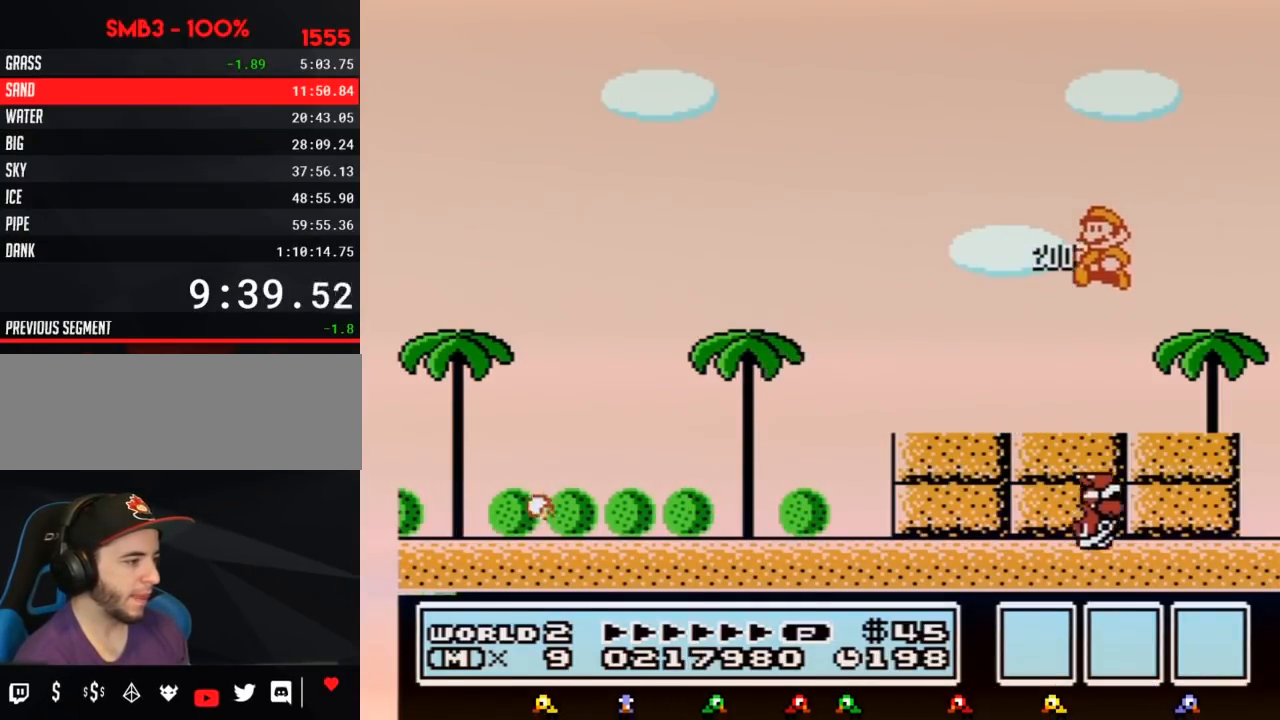
{"buttons": ["A", "B", "DPAD_LEFT"], "events": [[17, "DPAD_LEFT", "down"], [133, "DPAD_LEFT", "up"], [233, "DPAD_LEFT", "down"], [383, "A", "down"]]}
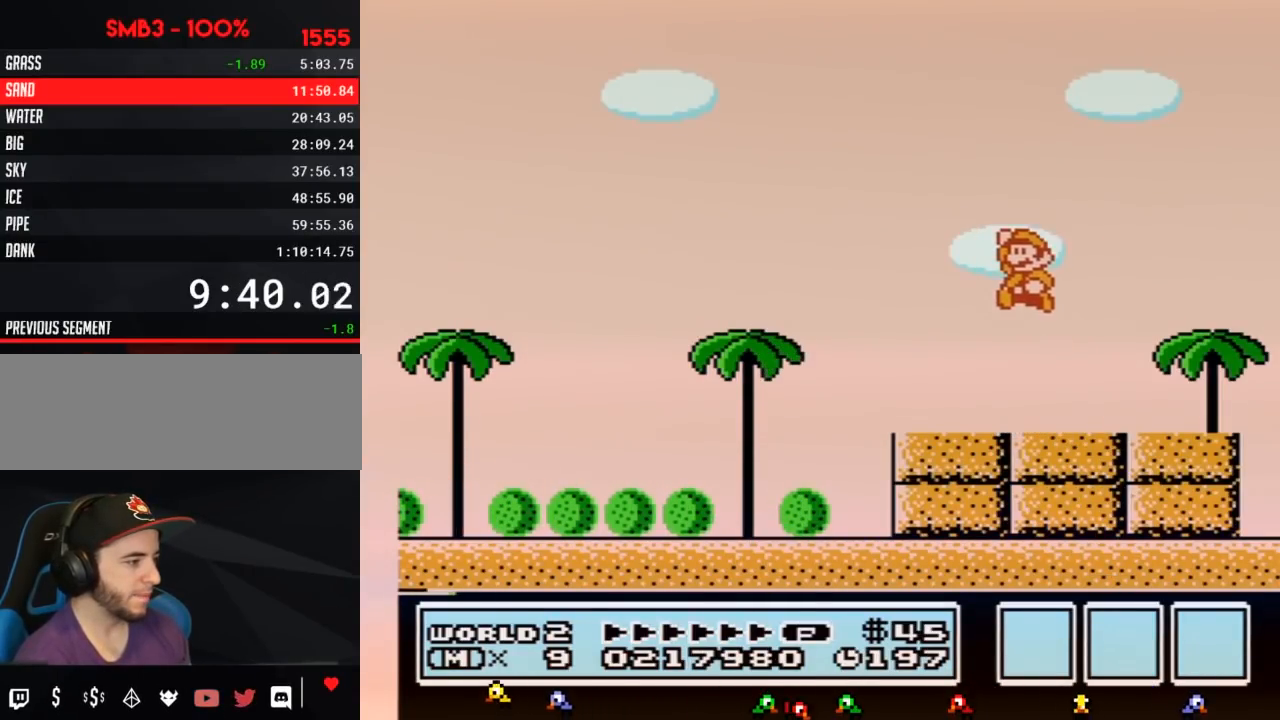
{"buttons": ["B", "DPAD_LEFT"], "events": [[100, "A", "up"]]}
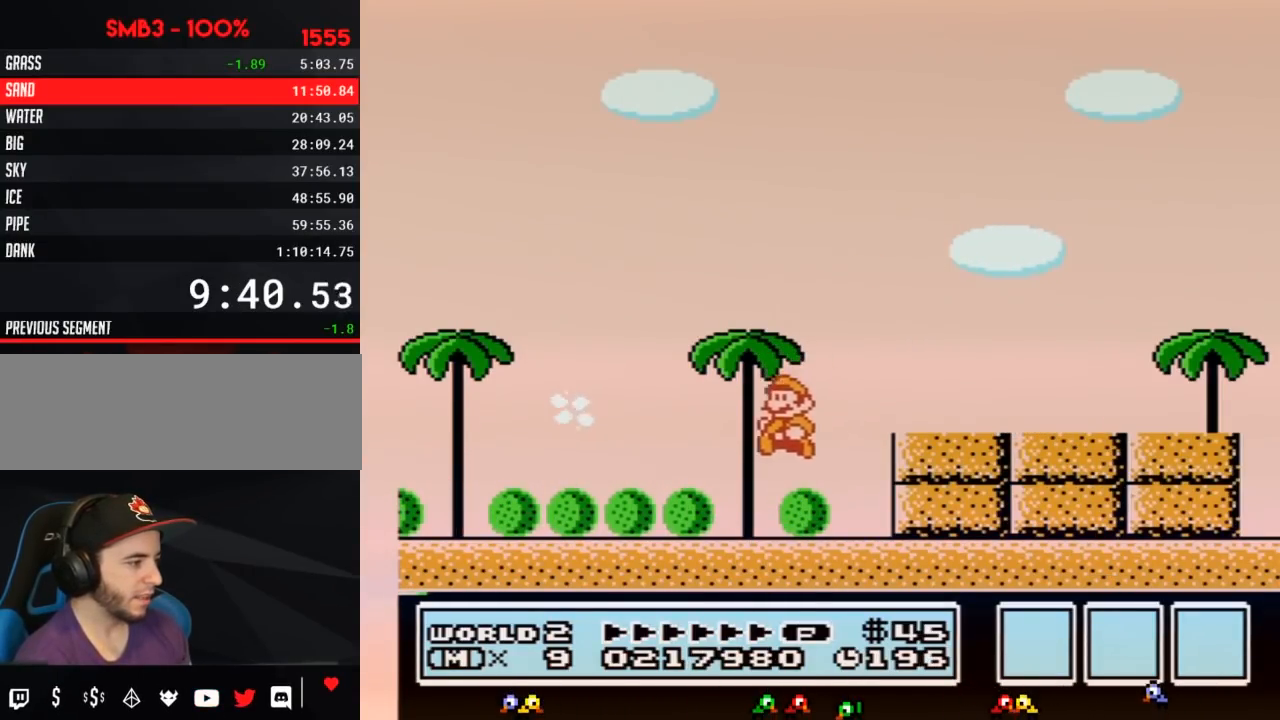
{"buttons": ["B", "DPAD_LEFT"], "events": []}
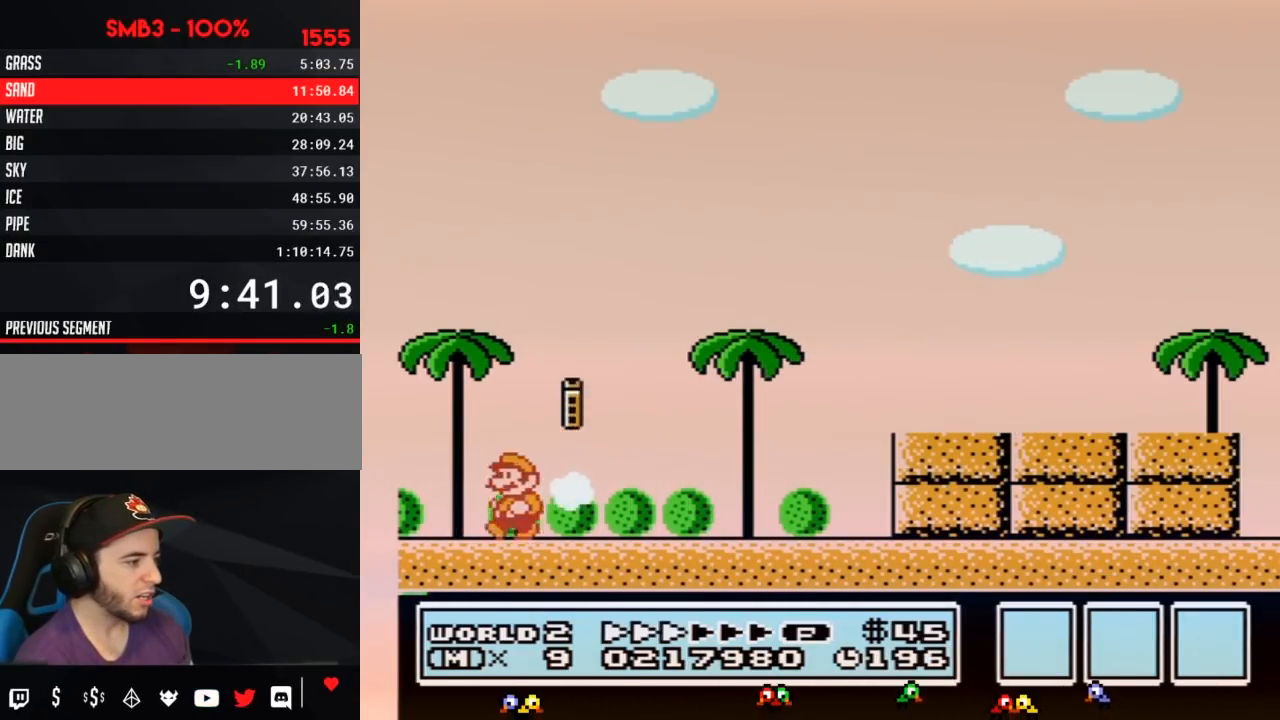
{"buttons": [], "events": [[200, "B", "up"], [200, "DPAD_LEFT", "up"], [300, "B", "down"], [350, "B", "up"], [417, "B", "down"], [483, "B", "up"]]}
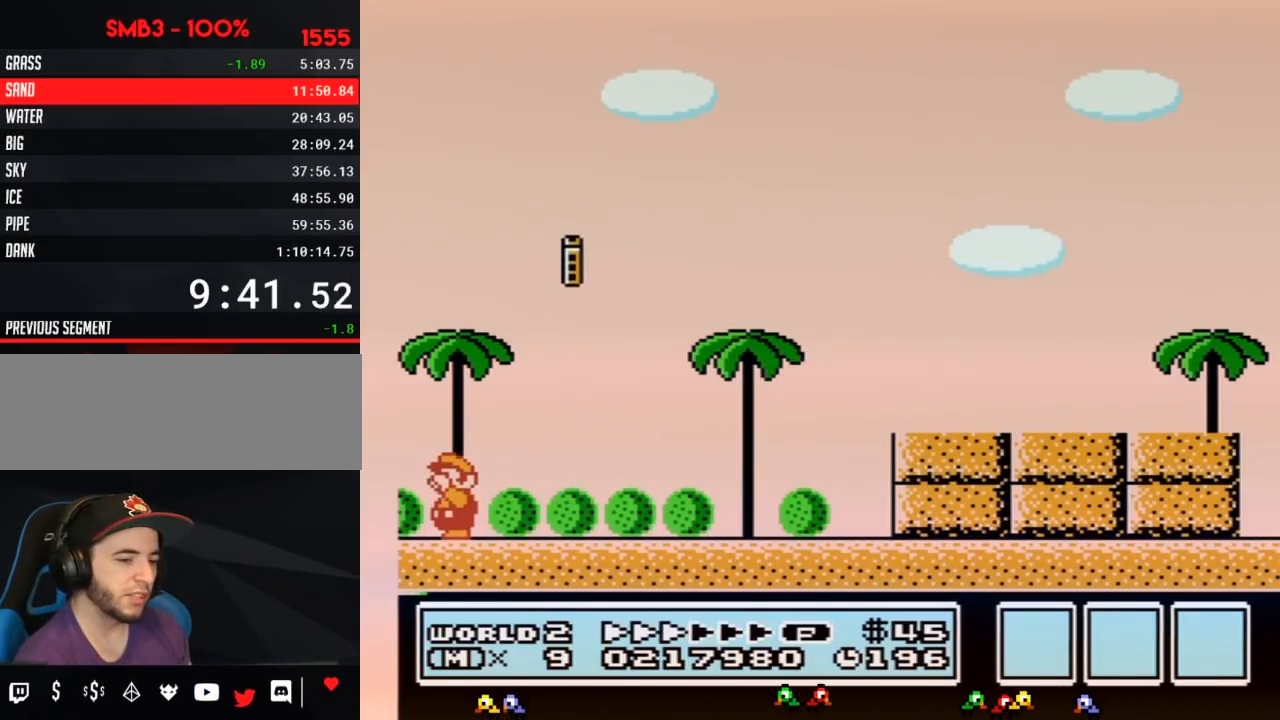
{"buttons": ["B"], "events": [[67, "B", "down"], [100, "B", "up"], [133, "B", "down"], [167, "B", "up"], [200, "B", "down"], [300, "B", "up"], [333, "B", "down"], [350, "B", "up"], [383, "B", "down"], [417, "B", "up"], [450, "B", "down"]]}
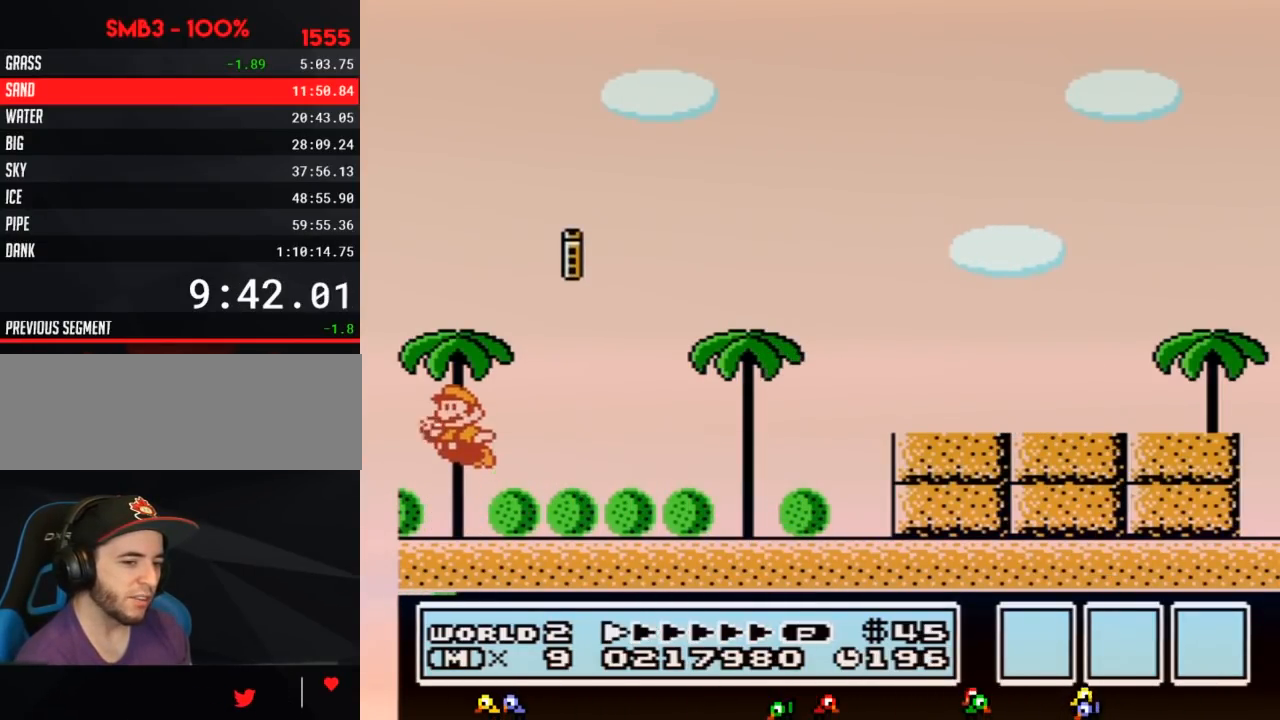
{"buttons": ["A"], "events": [[17, "A", "down"], [17, "B", "up"], [83, "B", "down"], [133, "B", "up"], [167, "B", "down"], [267, "B", "up"], [317, "B", "down"], [350, "B", "up"], [417, "B", "down"], [483, "B", "up"]]}
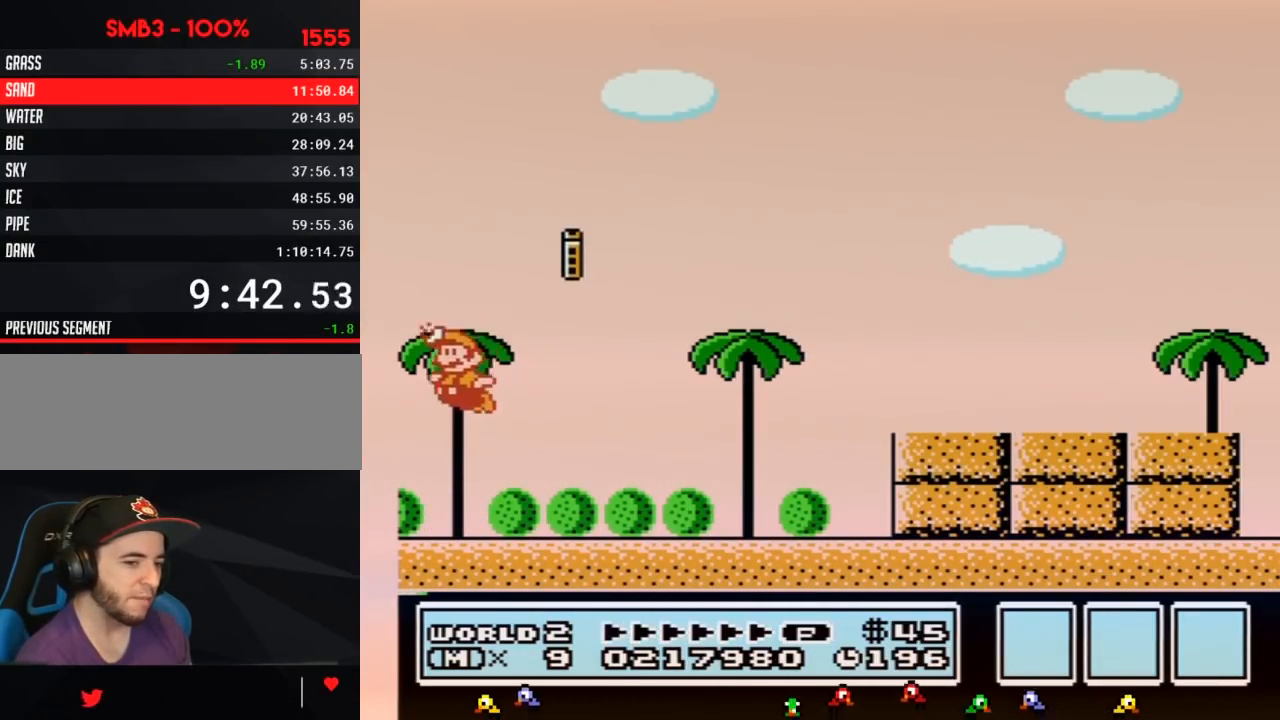
{"buttons": ["DPAD_RIGHT"], "events": [[83, "B", "down"], [100, "B", "up"], [167, "B", "down"], [267, "DPAD_RIGHT", "down"], [317, "A", "up"], [317, "B", "up"], [417, "B", "down"], [483, "B", "up"]]}
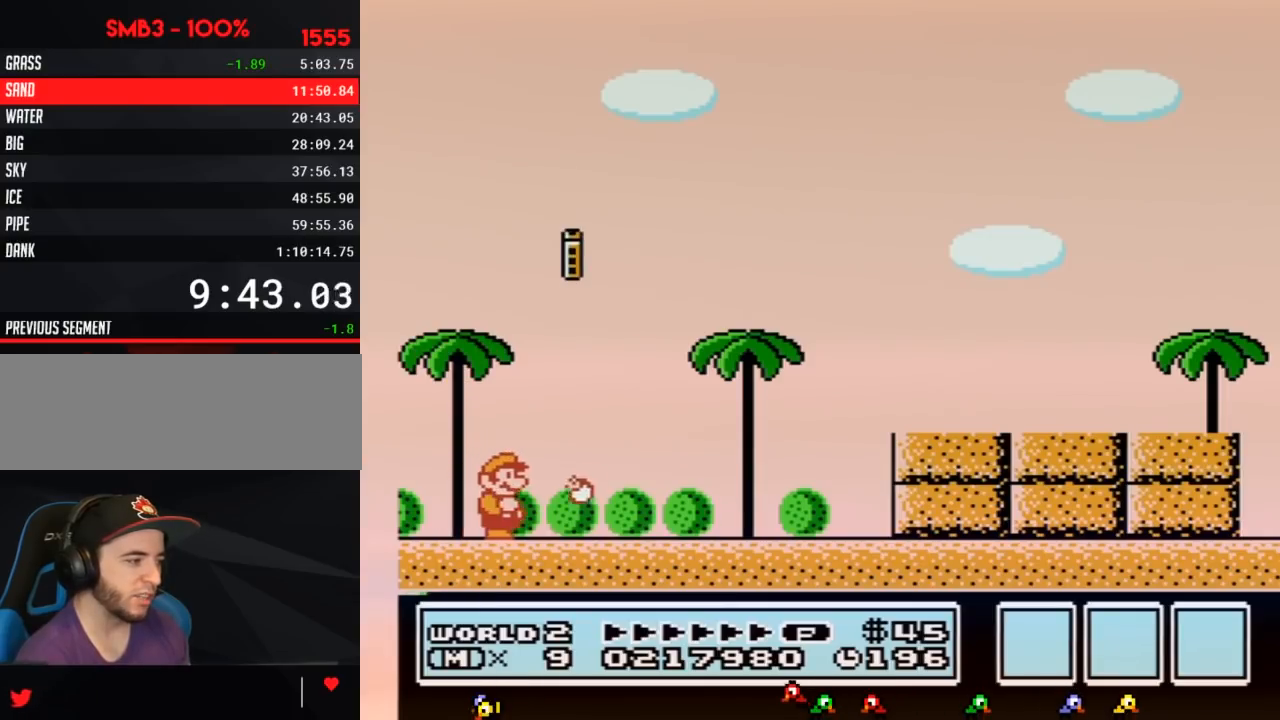
{"buttons": [], "events": [[133, "DPAD_RIGHT", "up"]]}
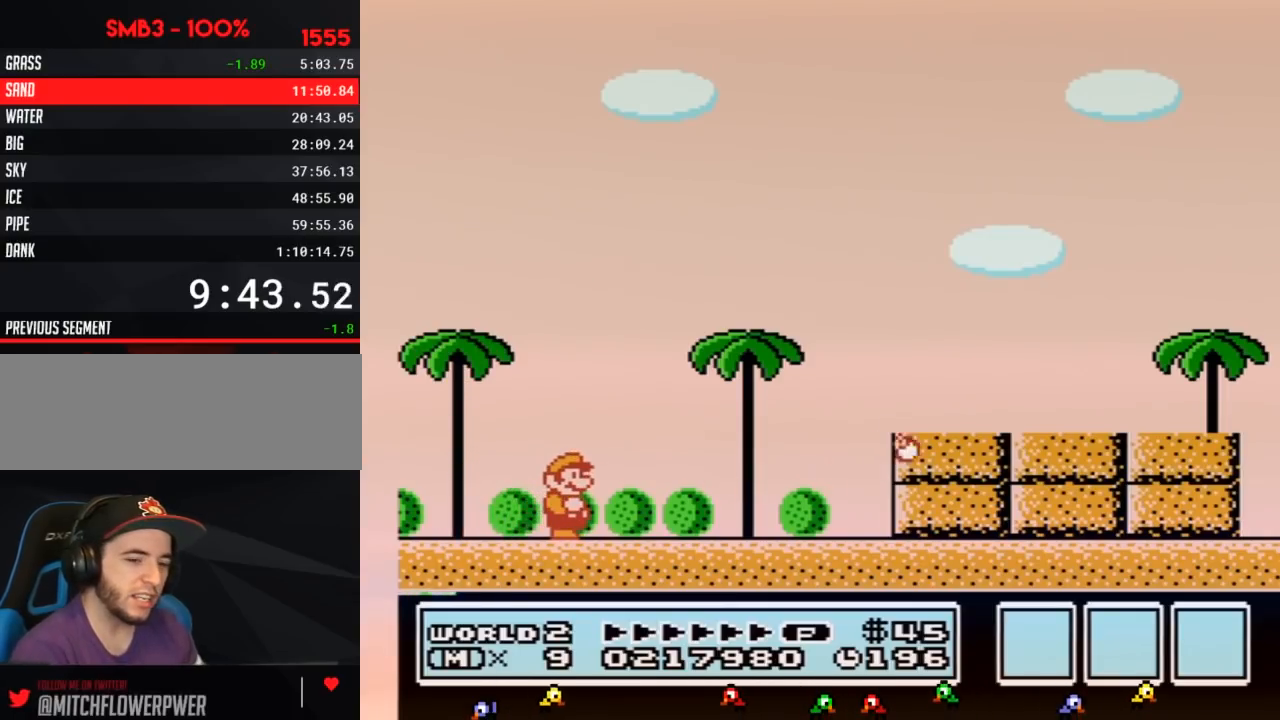
{"buttons": [], "events": []}
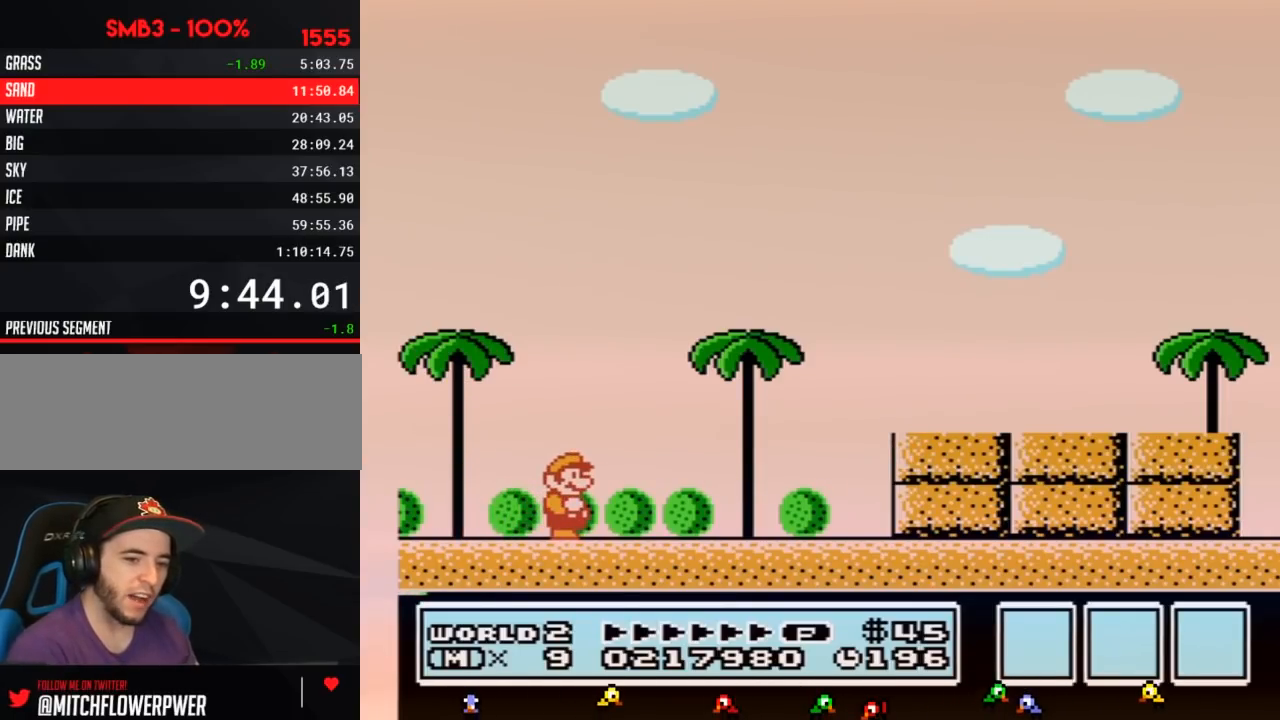
{"buttons": [], "events": []}
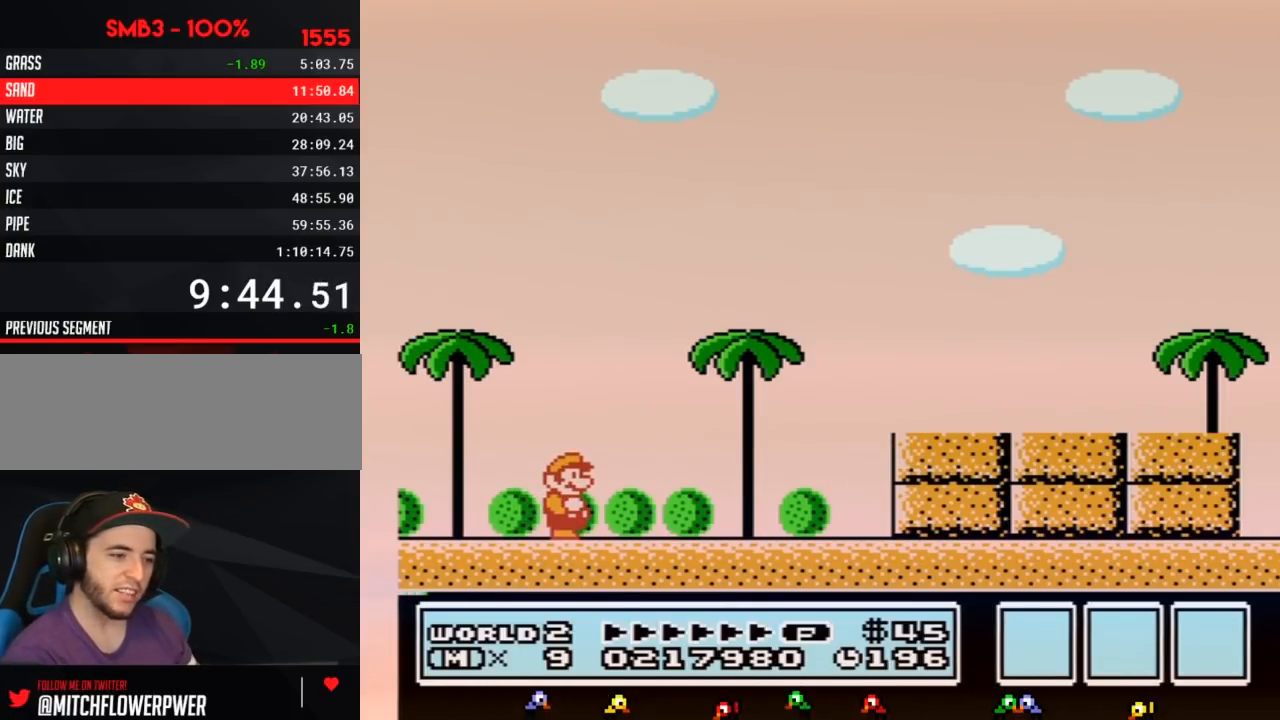
{"buttons": [], "events": []}
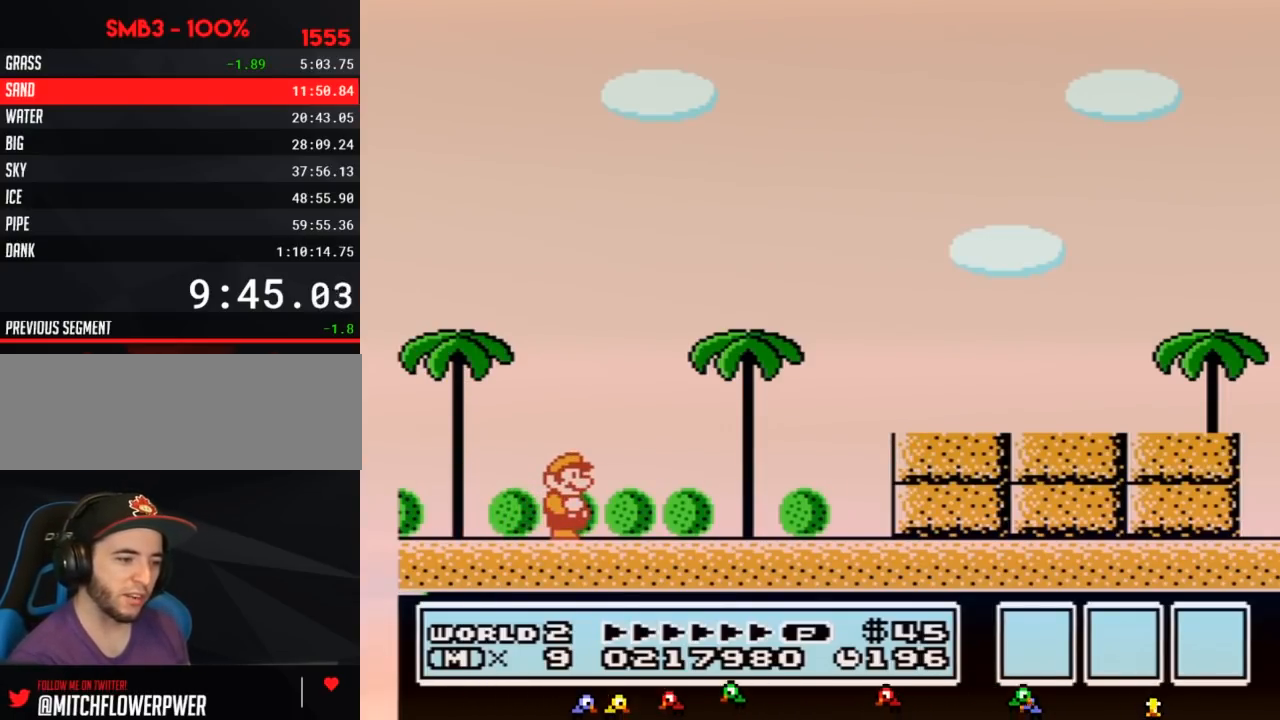
{"buttons": [], "events": []}
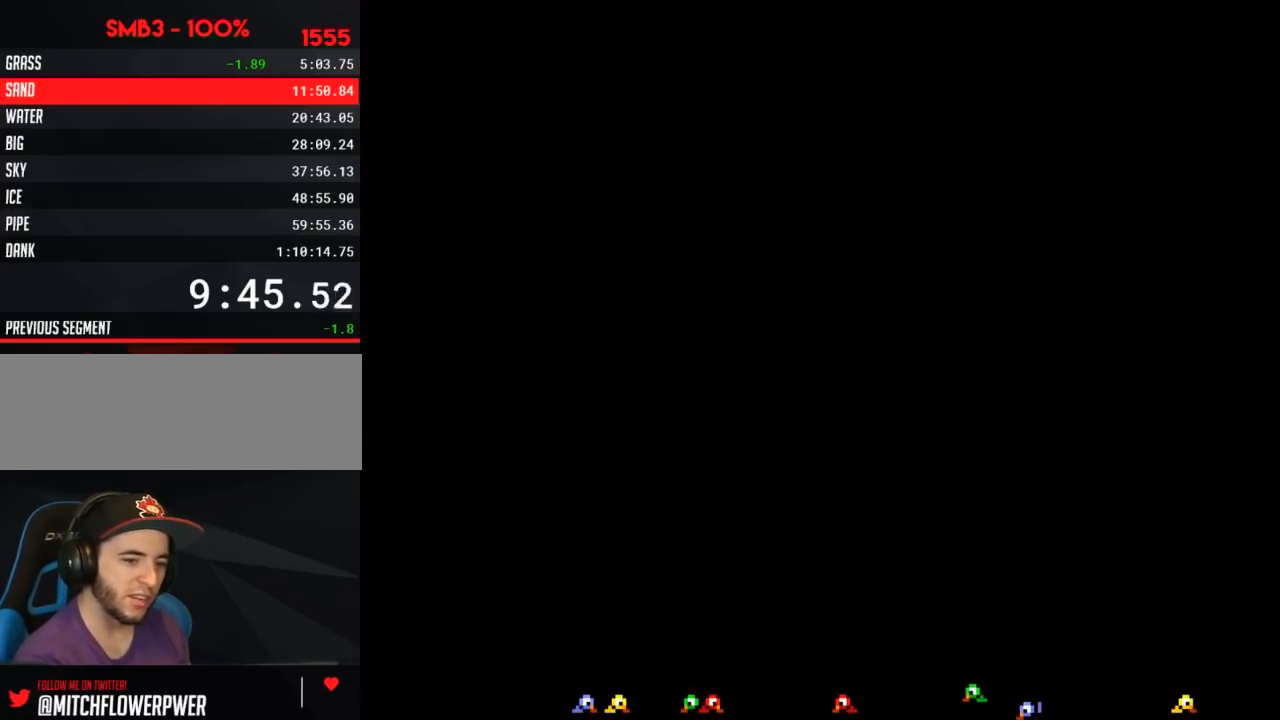
{"buttons": [], "events": []}
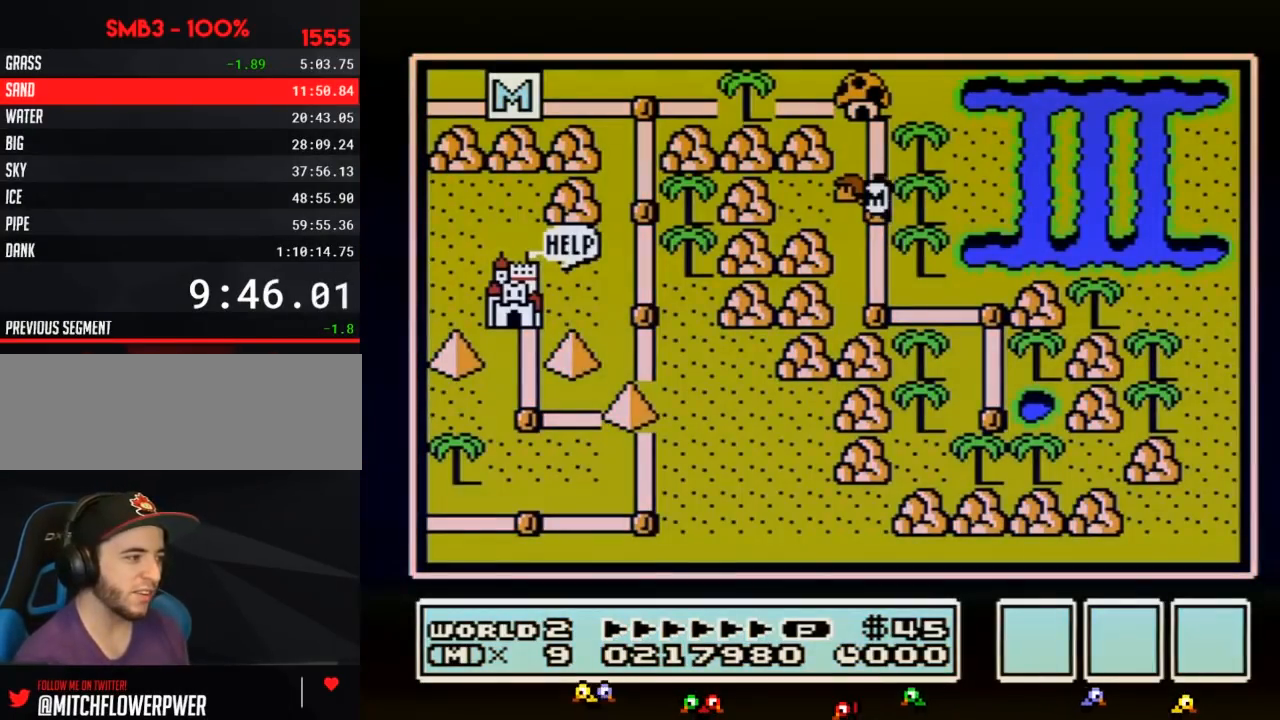
{"buttons": ["DPAD_UP"], "events": [[167, "DPAD_UP", "down"]]}